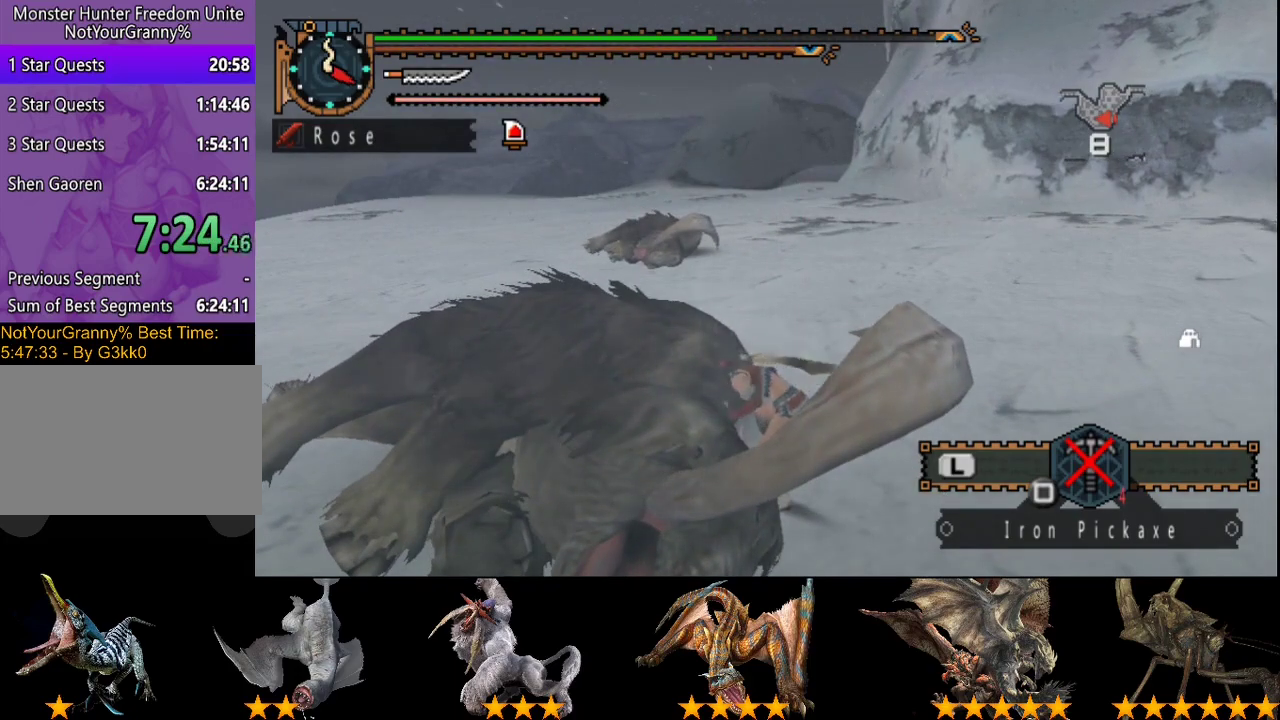
Gameplay with a controller (PlayStation layout); each line is a JSON object with the inputs held at the frame after it. "events" lists button and stick changes between this image and that frame as [ms after this image, input, new state], when the widget could be followed in between. Not read: L1 L2 L3 R1 R2 R3.
{"buttons": ["CIRCLE"], "left_stick": "center", "right_stick": "center", "events": [[50, "CIRCLE", "down"], [117, "CIRCLE", "up"], [217, "CIRCLE", "down"], [317, "CIRCLE", "up"], [417, "CIRCLE", "down"]]}
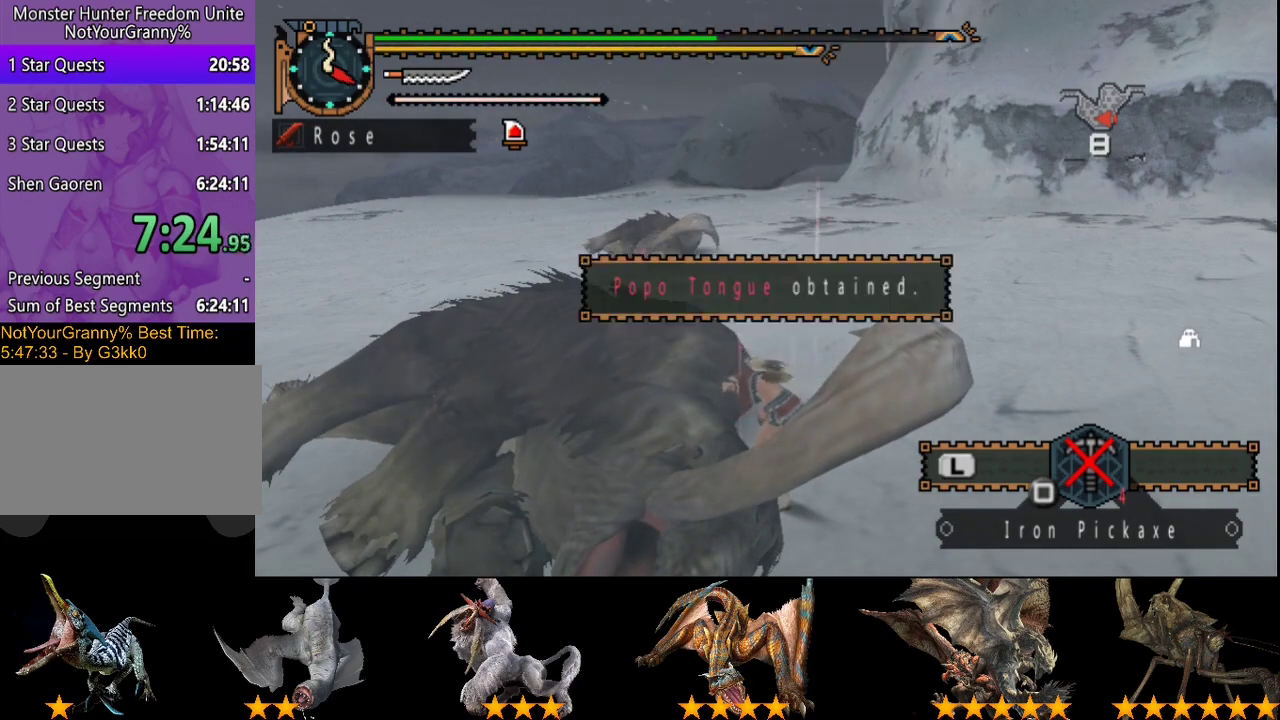
{"buttons": [], "left_stick": "center", "right_stick": "center", "events": [[17, "CIRCLE", "up"], [117, "CIRCLE", "down"], [217, "CIRCLE", "up"], [283, "CIRCLE", "down"], [417, "CIRCLE", "up"]]}
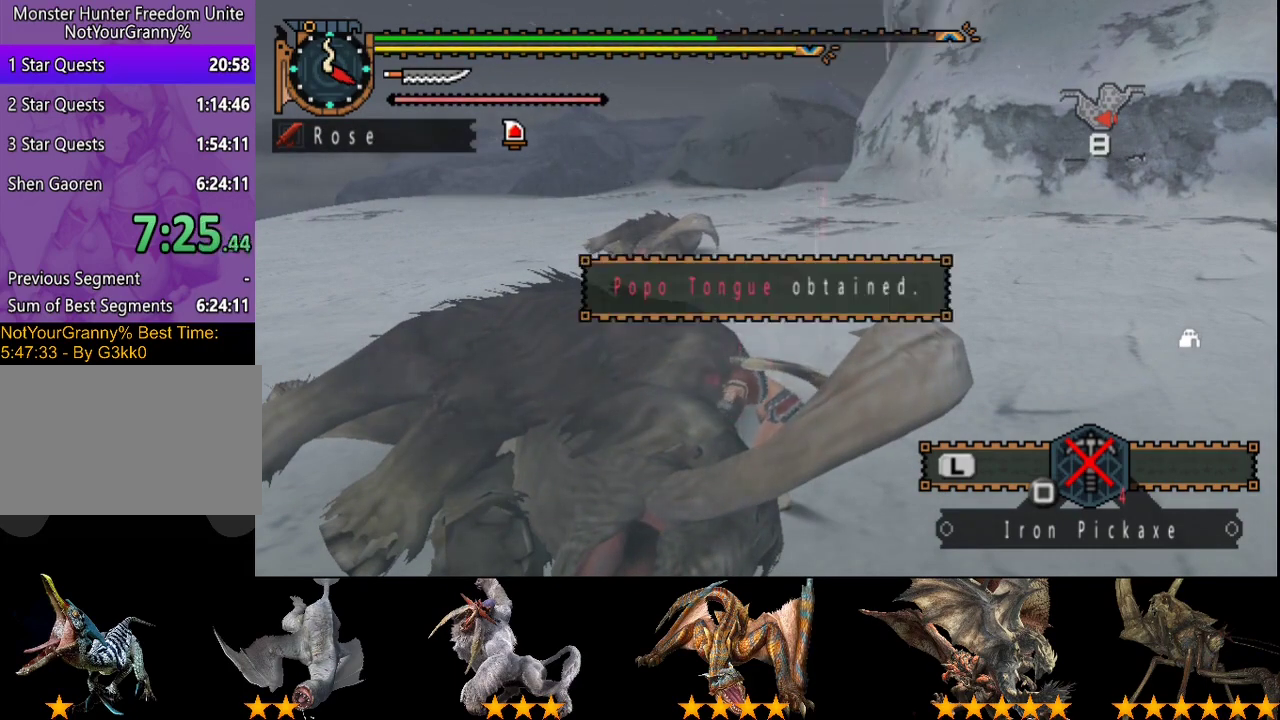
{"buttons": [], "left_stick": "center", "right_stick": "center", "events": [[17, "CIRCLE", "down"], [117, "CIRCLE", "up"], [200, "CIRCLE", "down"], [300, "CIRCLE", "up"], [367, "CIRCLE", "down"], [467, "CIRCLE", "up"]]}
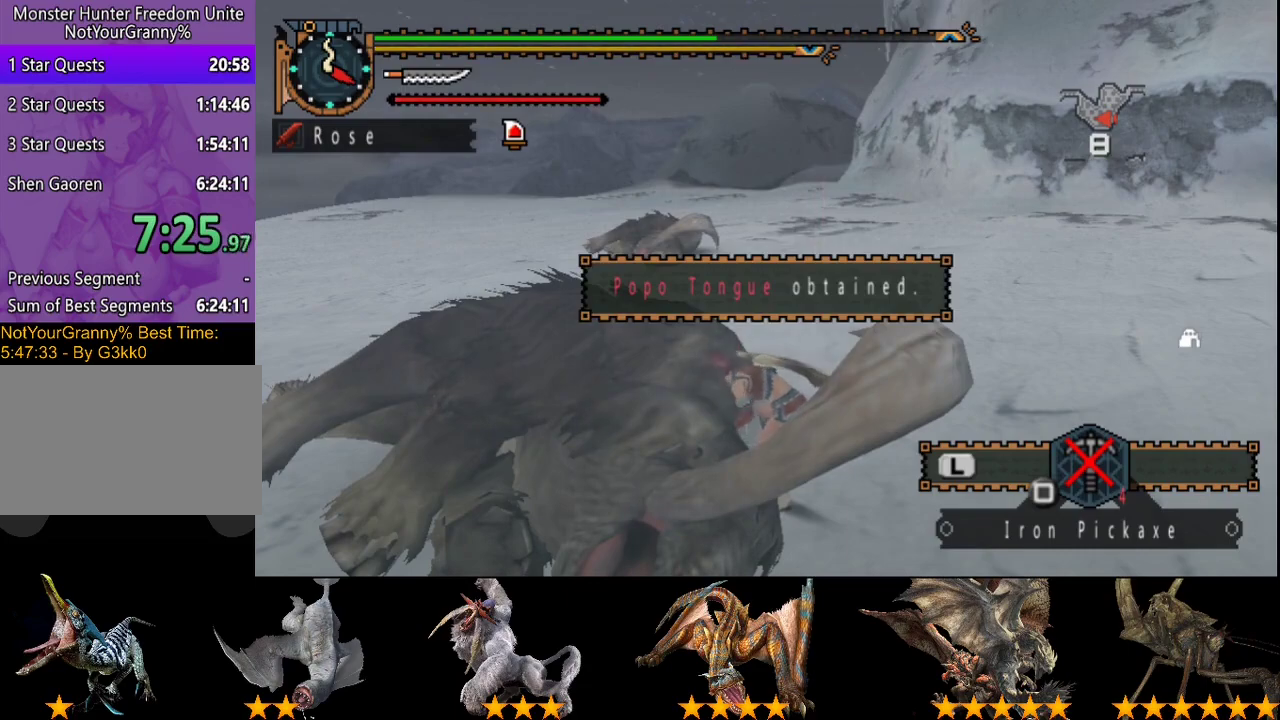
{"buttons": [], "left_stick": "center", "right_stick": "center", "events": [[33, "CIRCLE", "down"], [133, "CIRCLE", "up"], [233, "CIRCLE", "down"], [333, "CIRCLE", "up"]]}
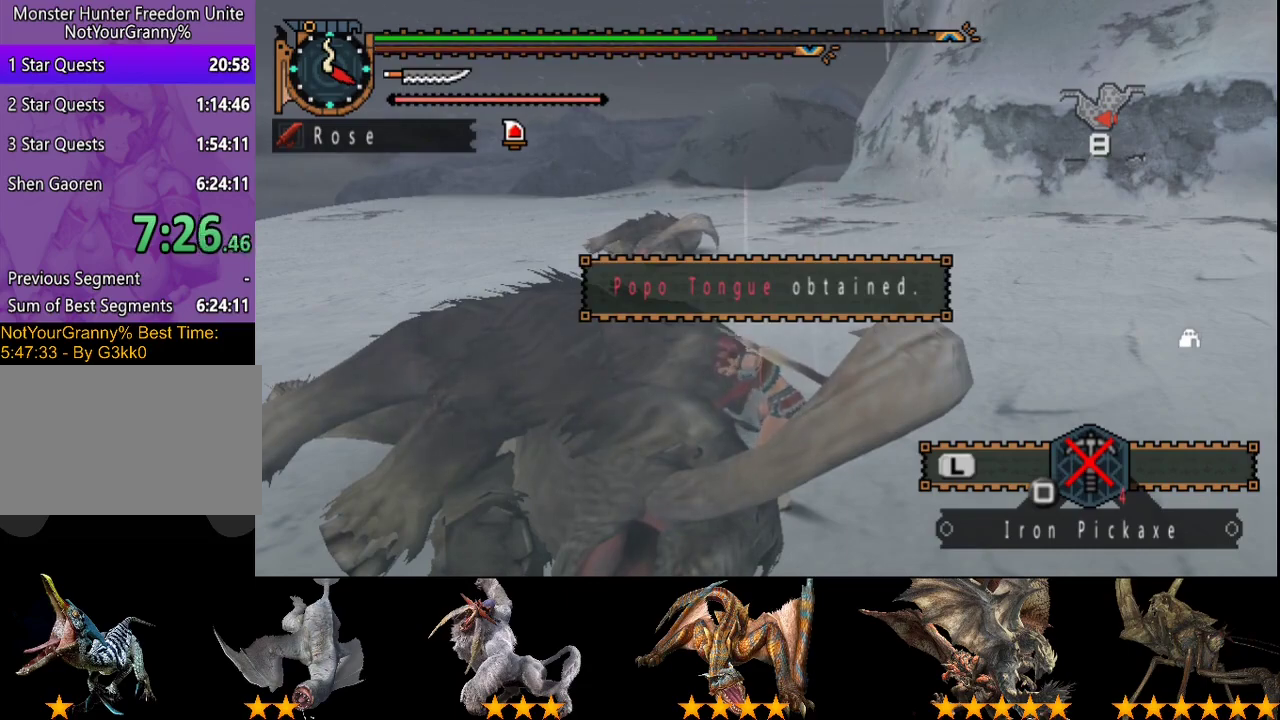
{"buttons": ["CIRCLE"], "left_stick": "center", "right_stick": "center", "events": [[33, "CIRCLE", "down"], [267, "CIRCLE", "up"], [483, "CIRCLE", "down"]]}
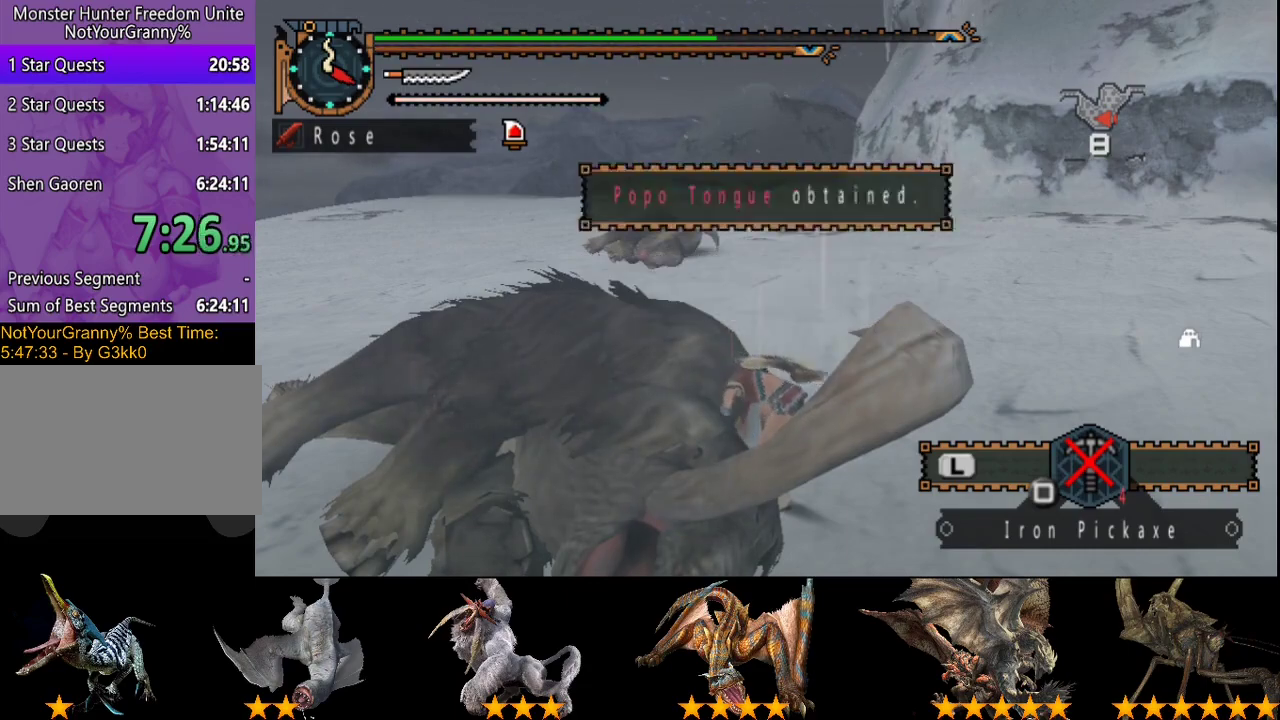
{"buttons": ["CIRCLE"], "left_stick": "center", "right_stick": "center", "events": [[50, "CIRCLE", "up"], [117, "CIRCLE", "down"], [250, "CIRCLE", "up"], [450, "CIRCLE", "down"]]}
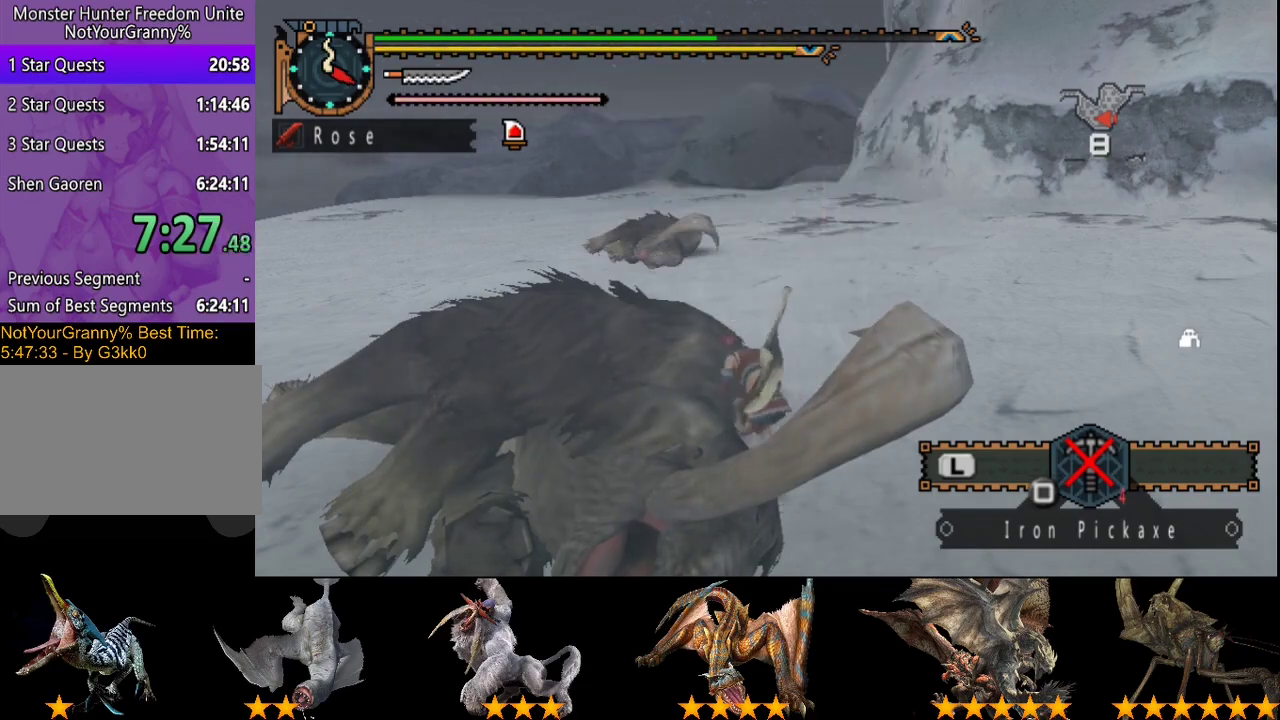
{"buttons": ["CIRCLE"], "left_stick": "center", "right_stick": "center", "events": [[117, "CIRCLE", "up"], [467, "CIRCLE", "down"]]}
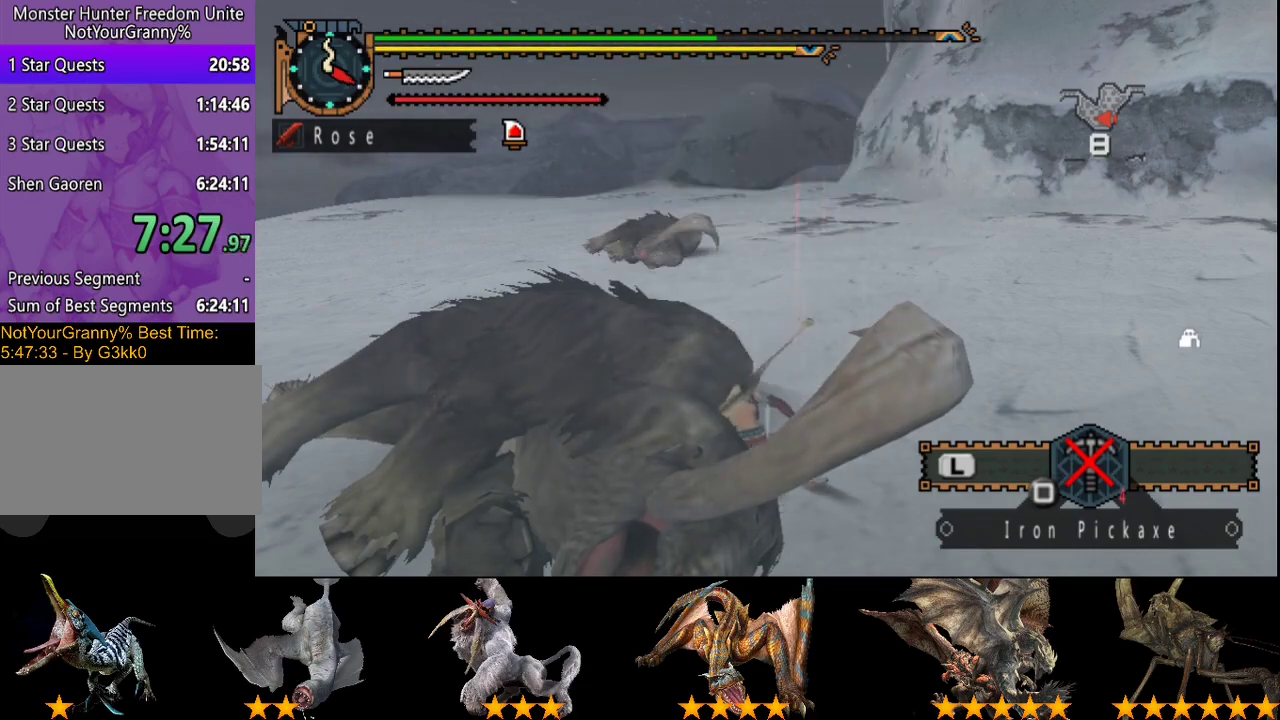
{"buttons": [], "left_stick": "center", "right_stick": "center", "events": [[33, "CIRCLE", "up"], [100, "CIRCLE", "down"], [167, "CIRCLE", "up"]]}
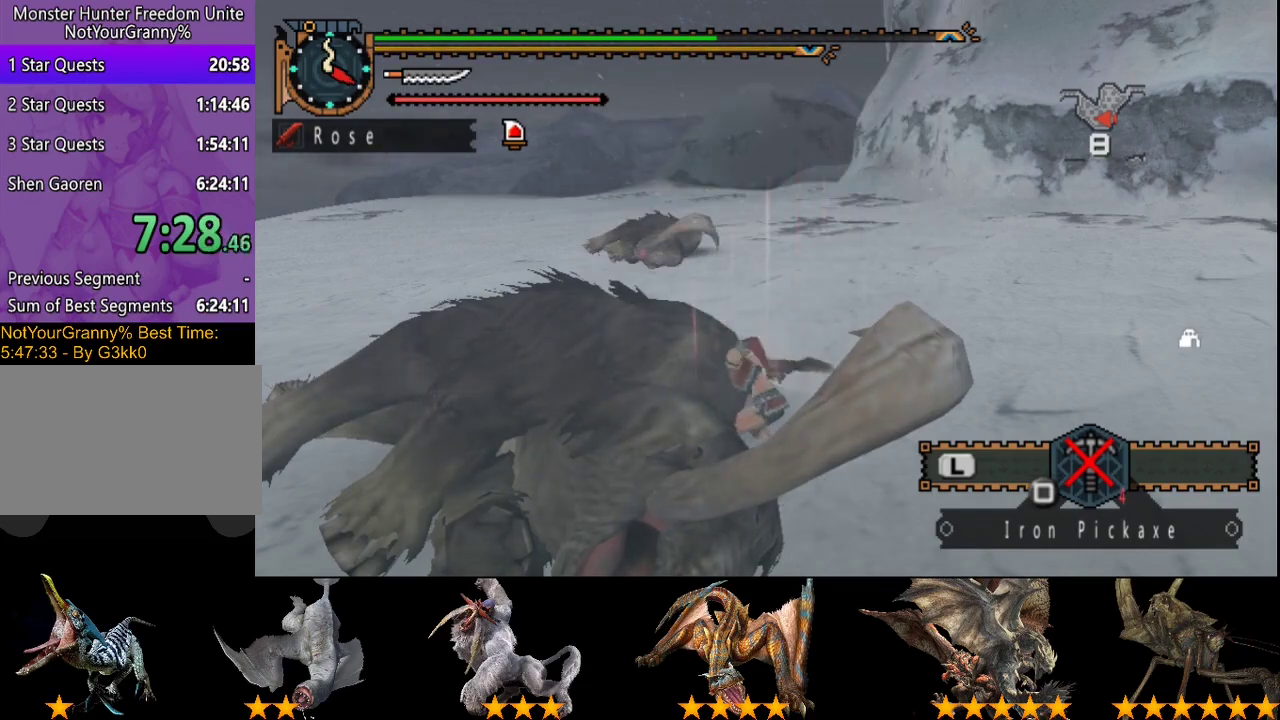
{"buttons": [], "left_stick": "center", "right_stick": "center", "events": []}
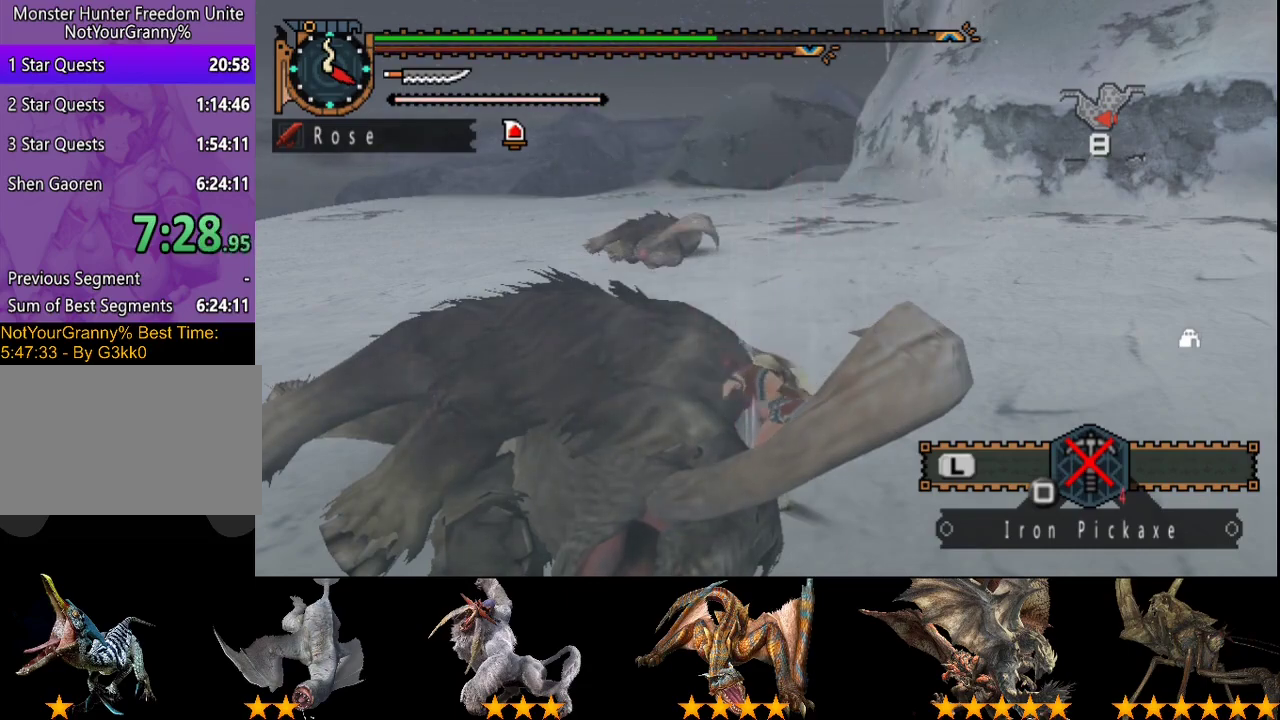
{"buttons": [], "left_stick": "center", "right_stick": "center", "events": [[183, "CIRCLE", "down"], [283, "CIRCLE", "up"], [350, "CIRCLE", "down"], [483, "CIRCLE", "up"]]}
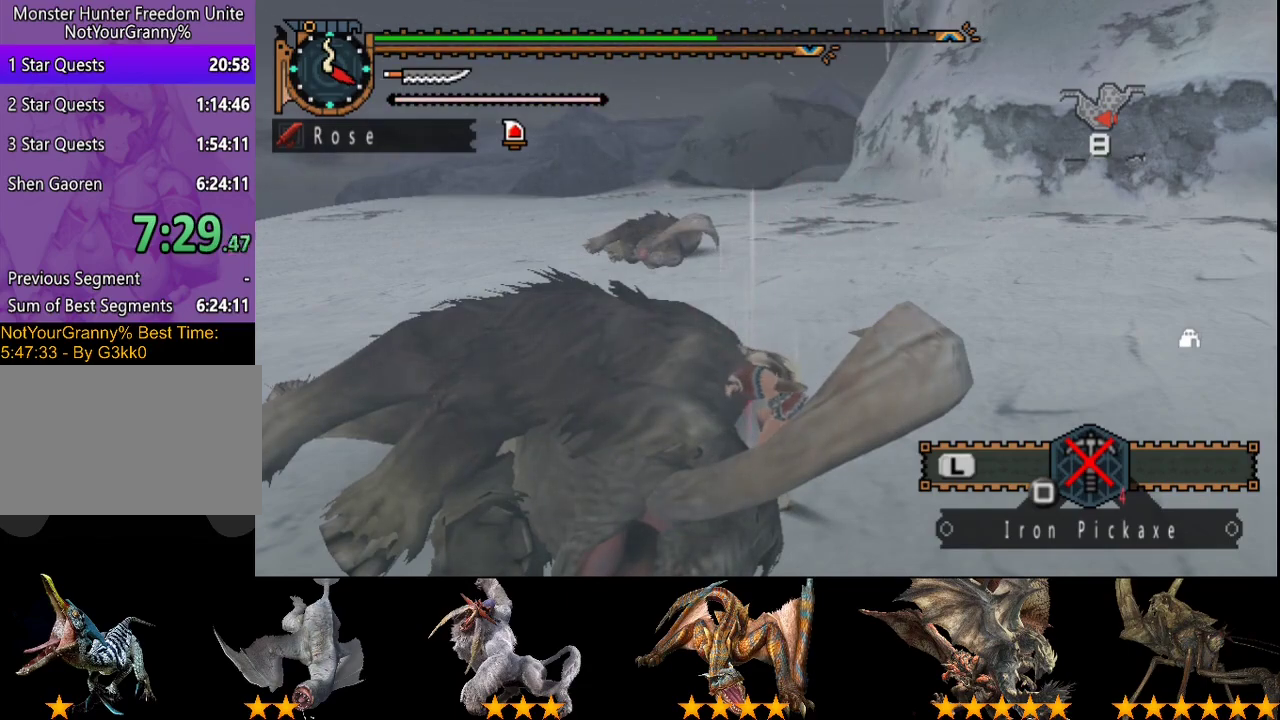
{"buttons": ["CIRCLE"], "left_stick": "center", "right_stick": "center", "events": [[50, "CIRCLE", "down"], [183, "CIRCLE", "up"], [283, "CIRCLE", "down"], [417, "CIRCLE", "up"], [483, "CIRCLE", "down"]]}
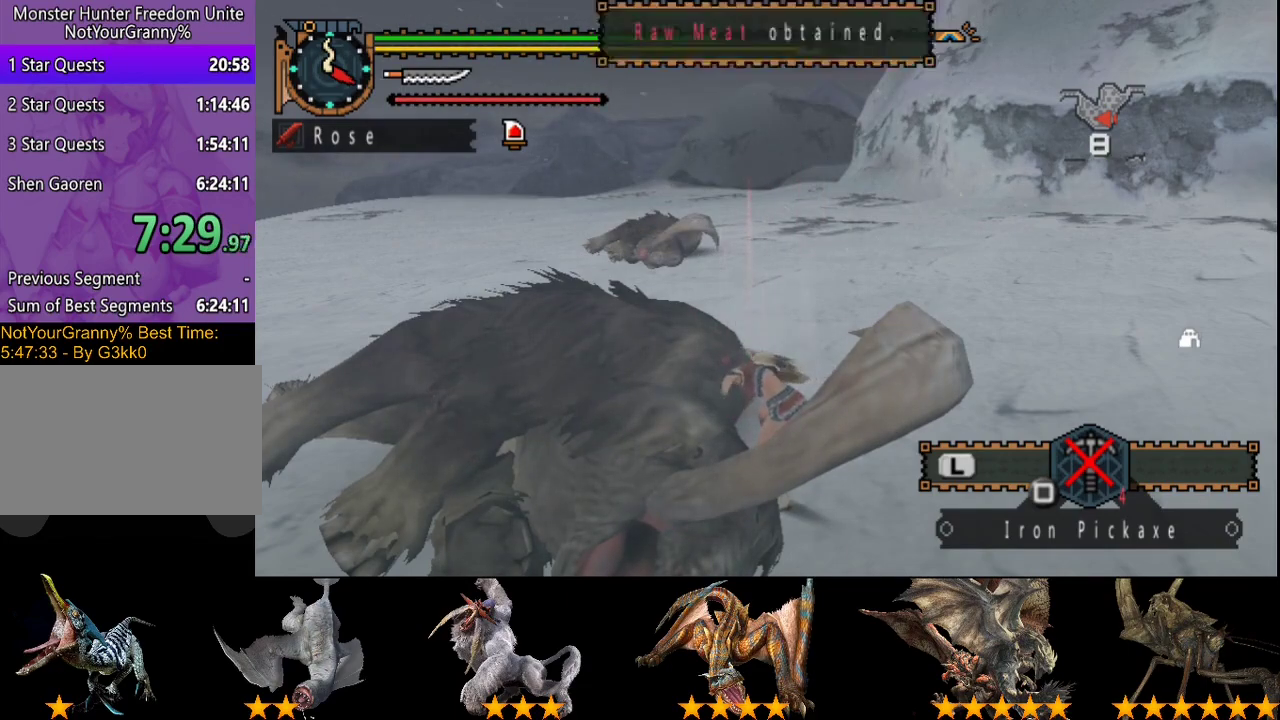
{"buttons": [], "left_stick": "center", "right_stick": "center", "events": [[83, "CIRCLE", "up"], [183, "CIRCLE", "down"], [283, "CIRCLE", "up"]]}
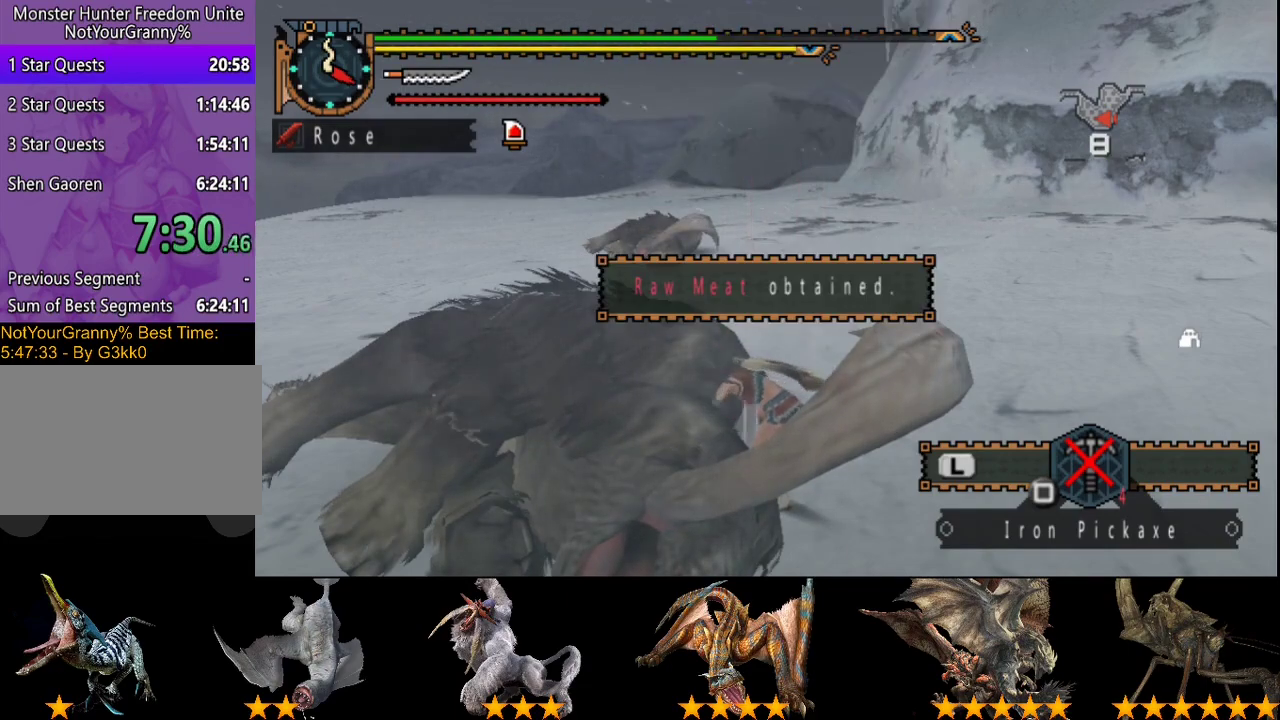
{"buttons": [], "left_stick": "center", "right_stick": "center", "events": []}
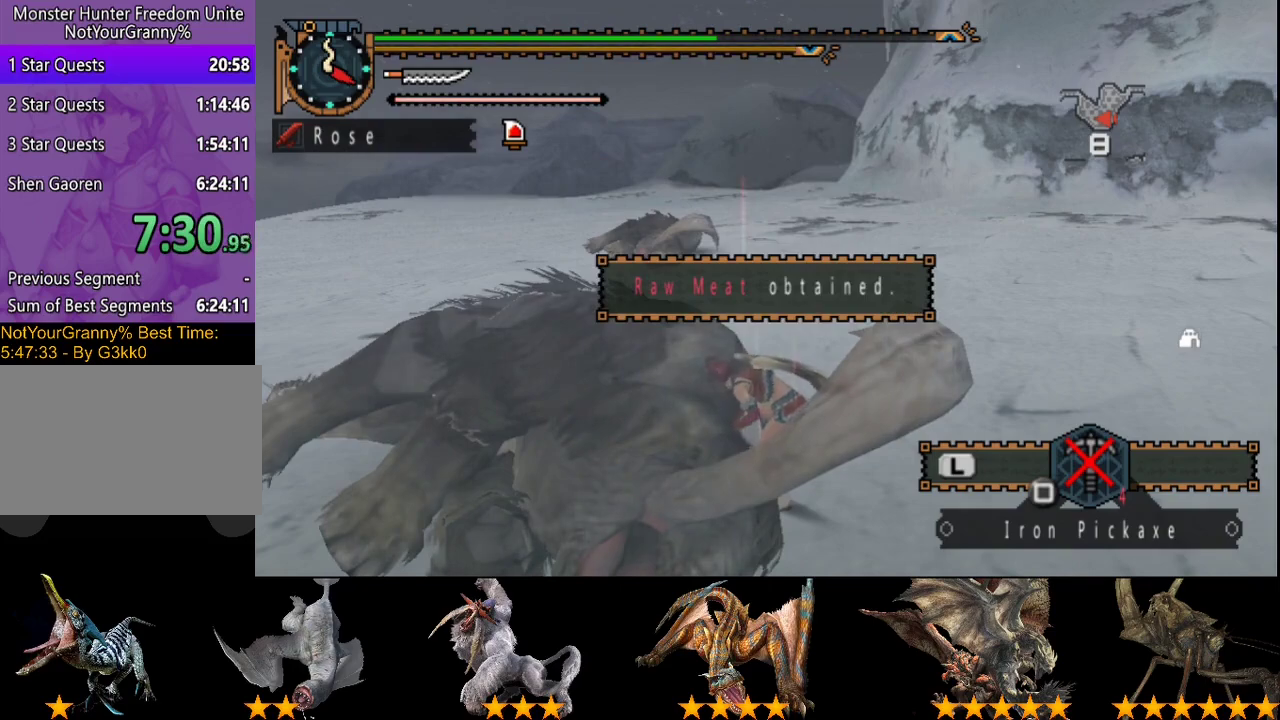
{"buttons": [], "left_stick": "center", "right_stick": "center", "events": []}
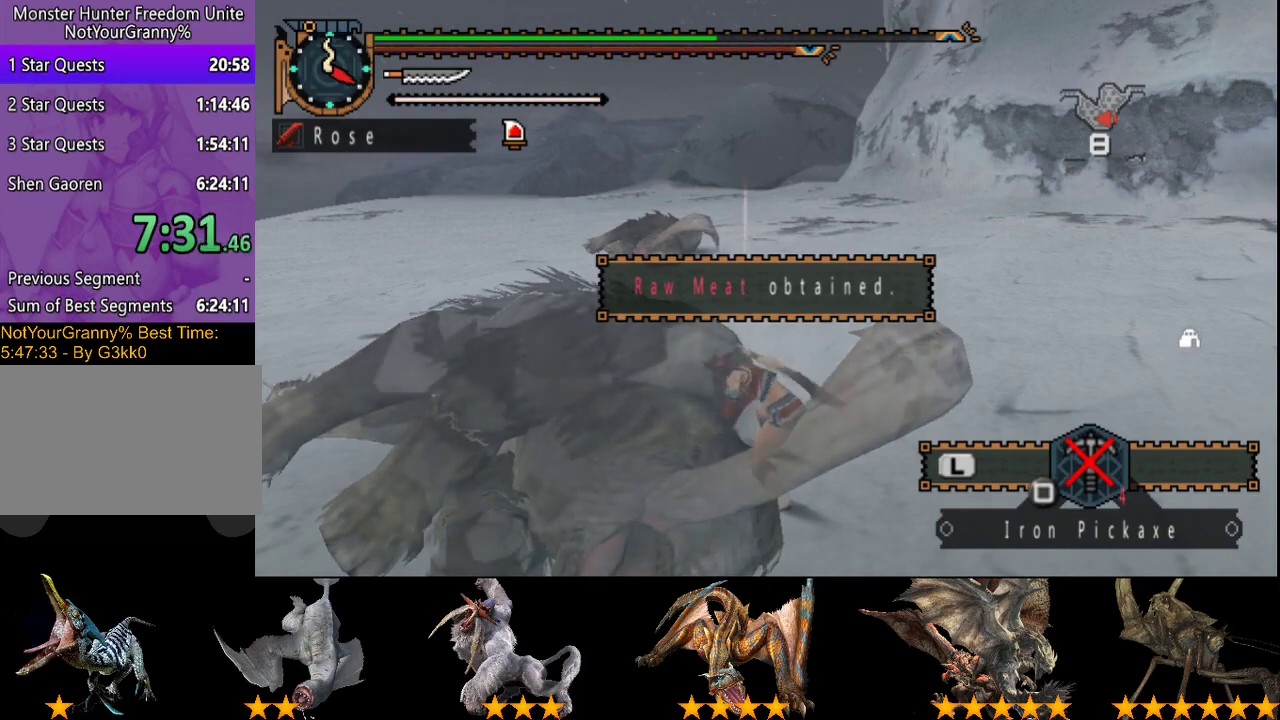
{"buttons": [], "left_stick": "center", "right_stick": "center", "events": []}
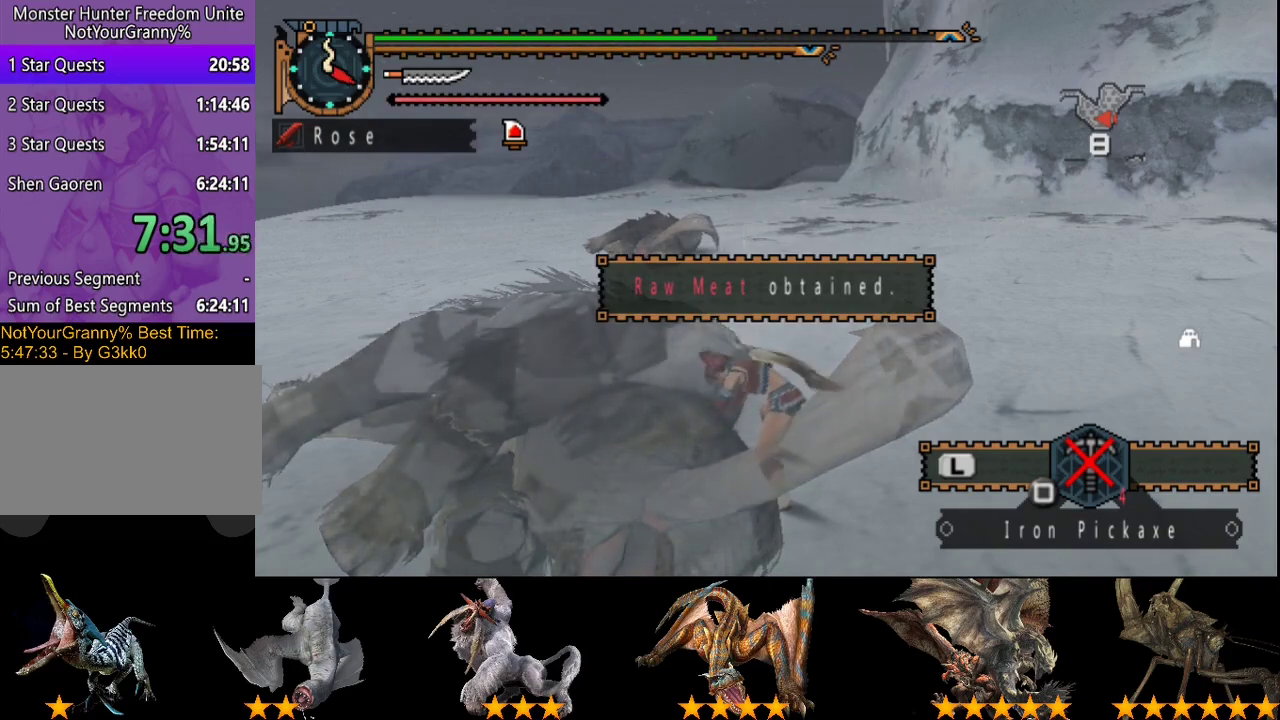
{"buttons": [], "left_stick": "center", "right_stick": "center", "events": []}
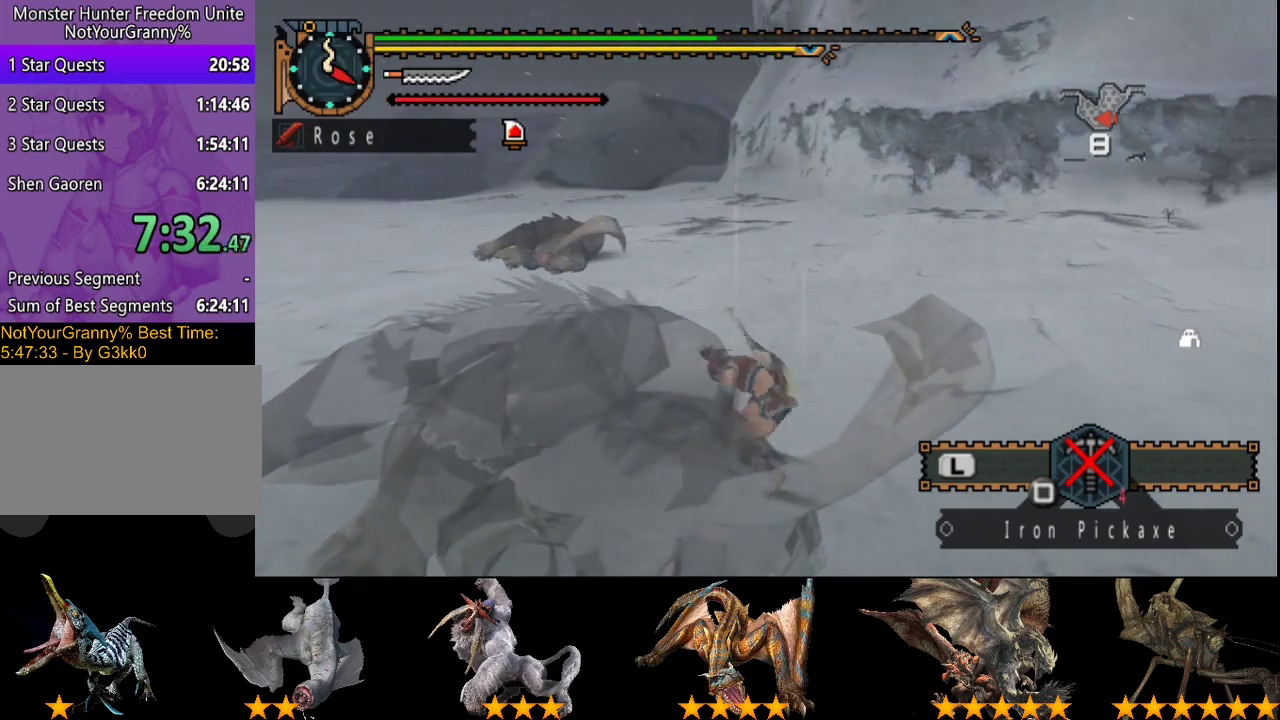
{"buttons": [], "left_stick": "center", "right_stick": "center", "events": []}
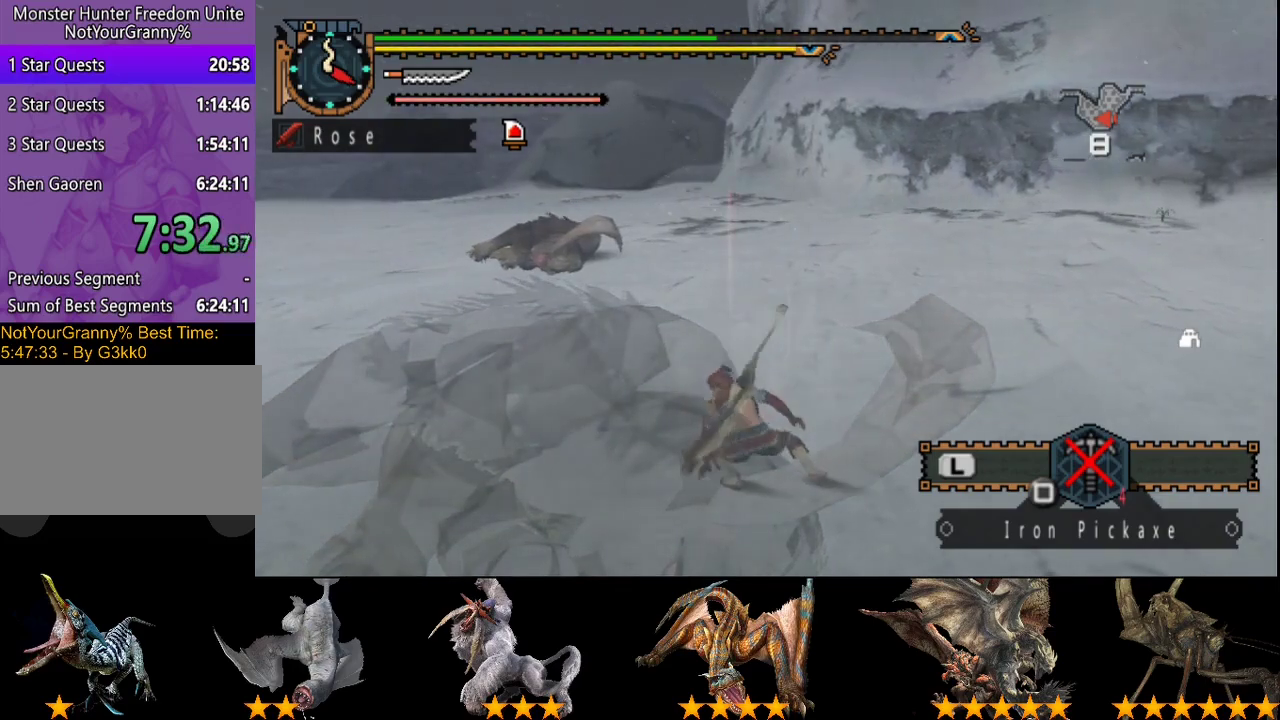
{"buttons": [], "left_stick": "up-left", "right_stick": "center", "events": [[350, "left_stick", "up-left"]]}
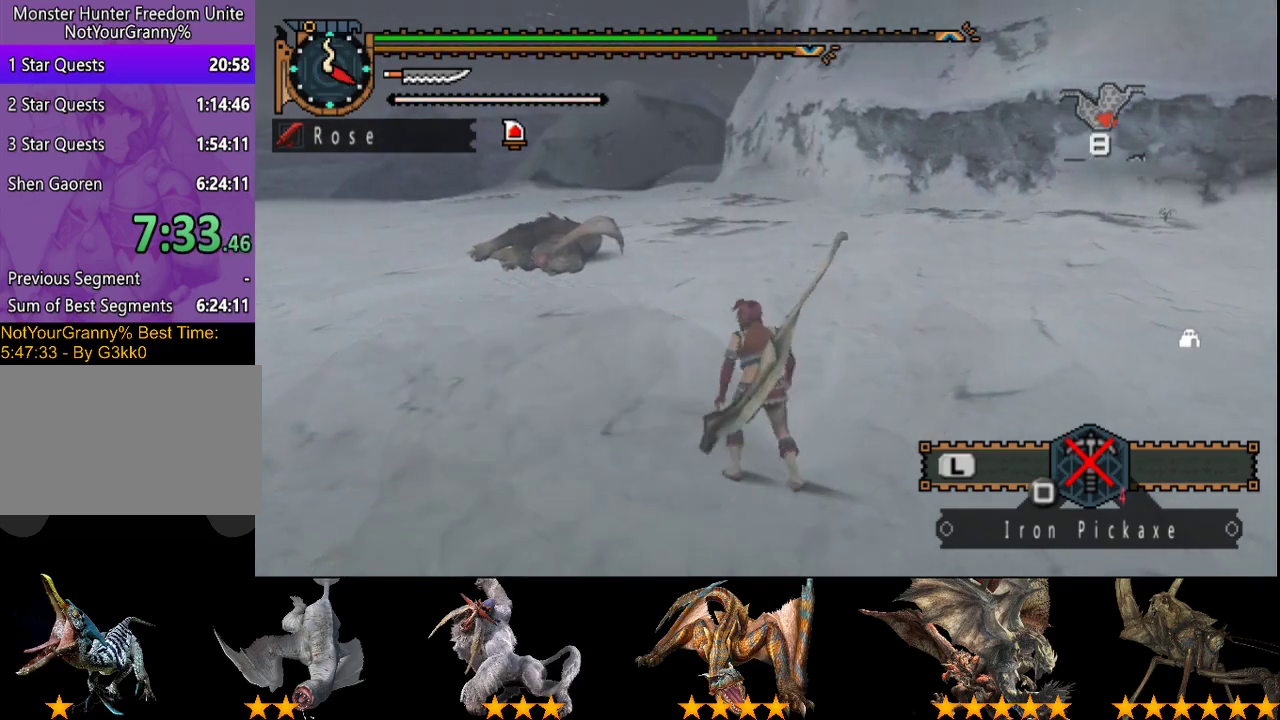
{"buttons": [], "left_stick": "up-left", "right_stick": "center", "events": []}
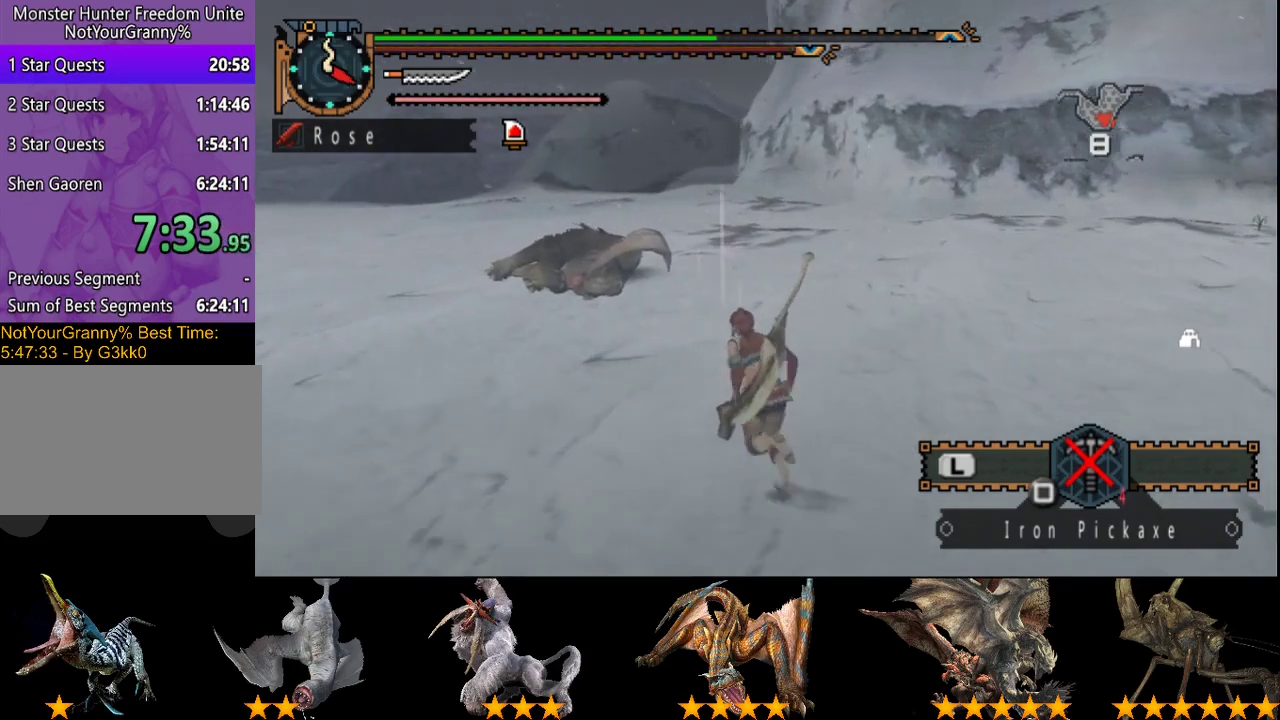
{"buttons": [], "left_stick": "up-left", "right_stick": "center", "events": []}
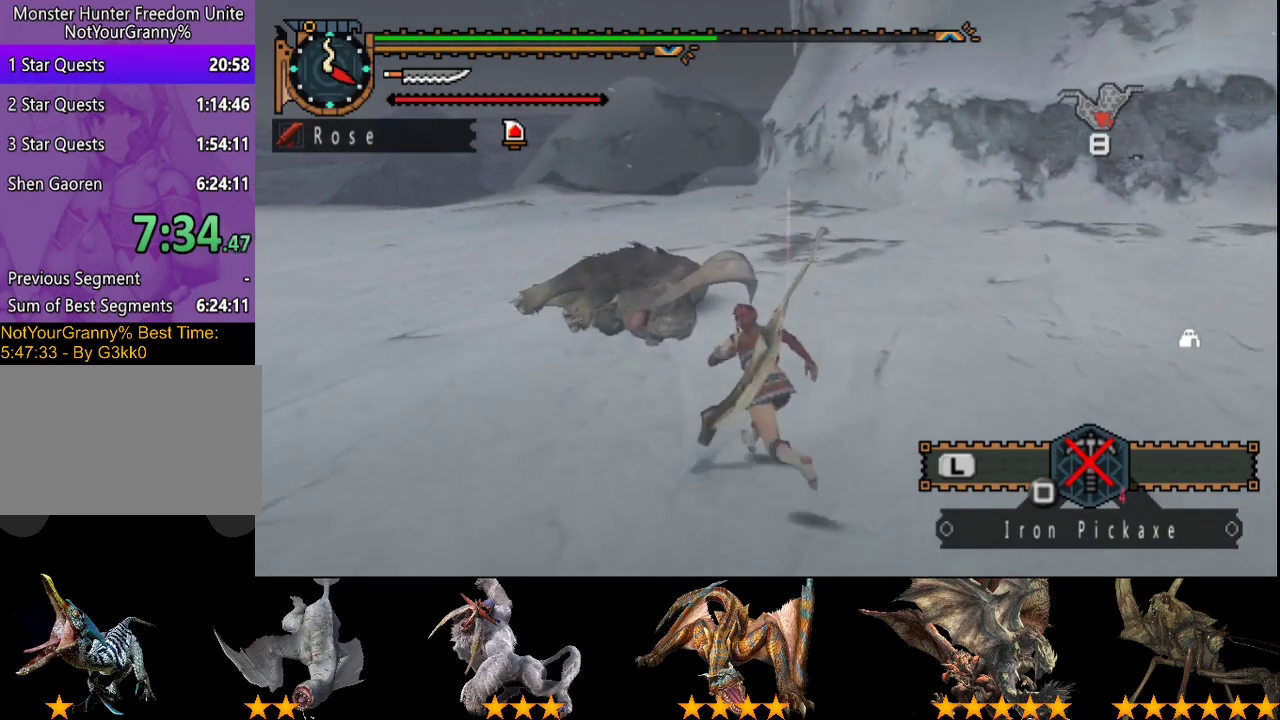
{"buttons": [], "left_stick": "up", "right_stick": "center", "events": [[417, "left_stick", "up"]]}
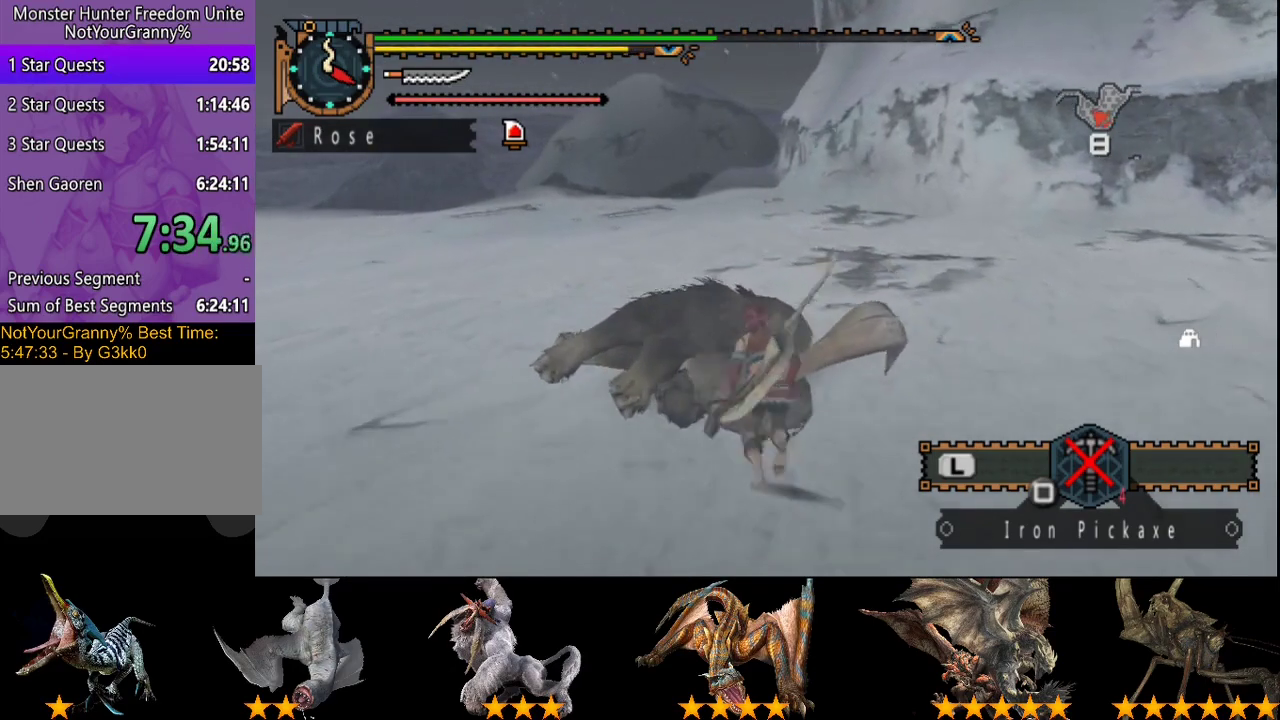
{"buttons": [], "left_stick": "center", "right_stick": "center", "events": [[217, "left_stick", "center"]]}
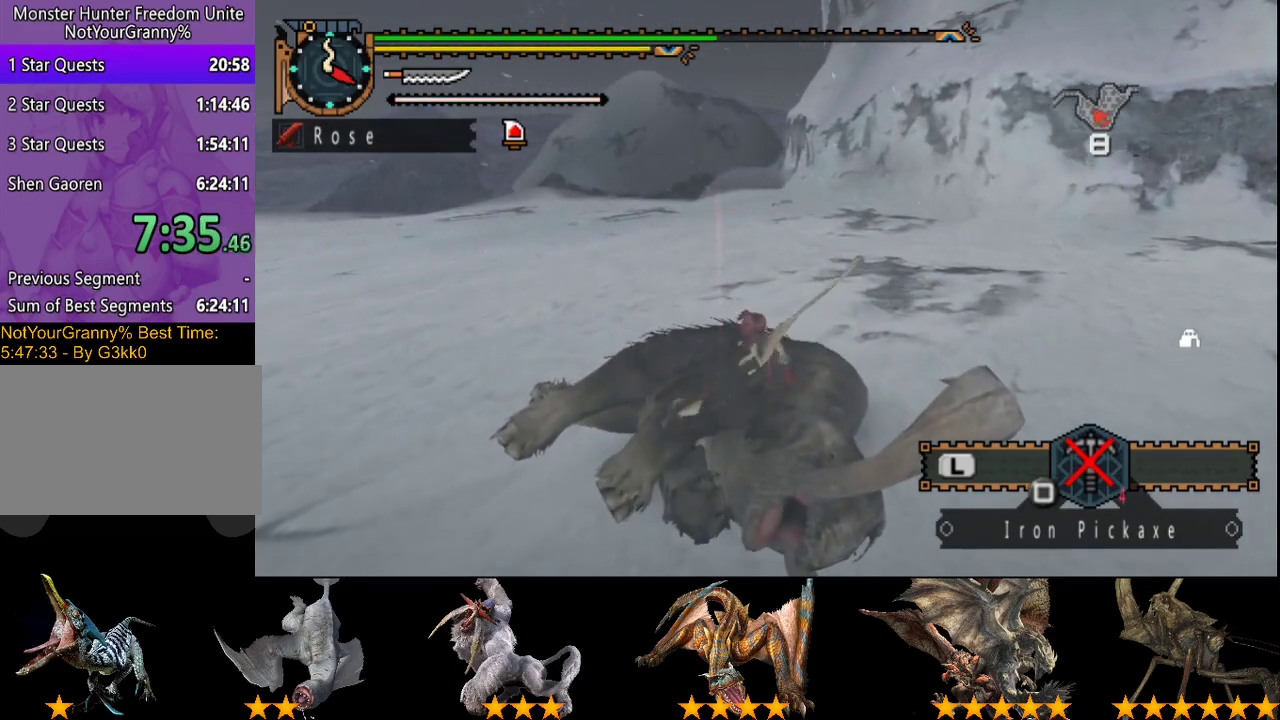
{"buttons": ["CIRCLE"], "left_stick": "up", "right_stick": "center", "events": [[83, "left_stick", "up"], [150, "CIRCLE", "down"], [367, "CIRCLE", "up"], [433, "CIRCLE", "down"]]}
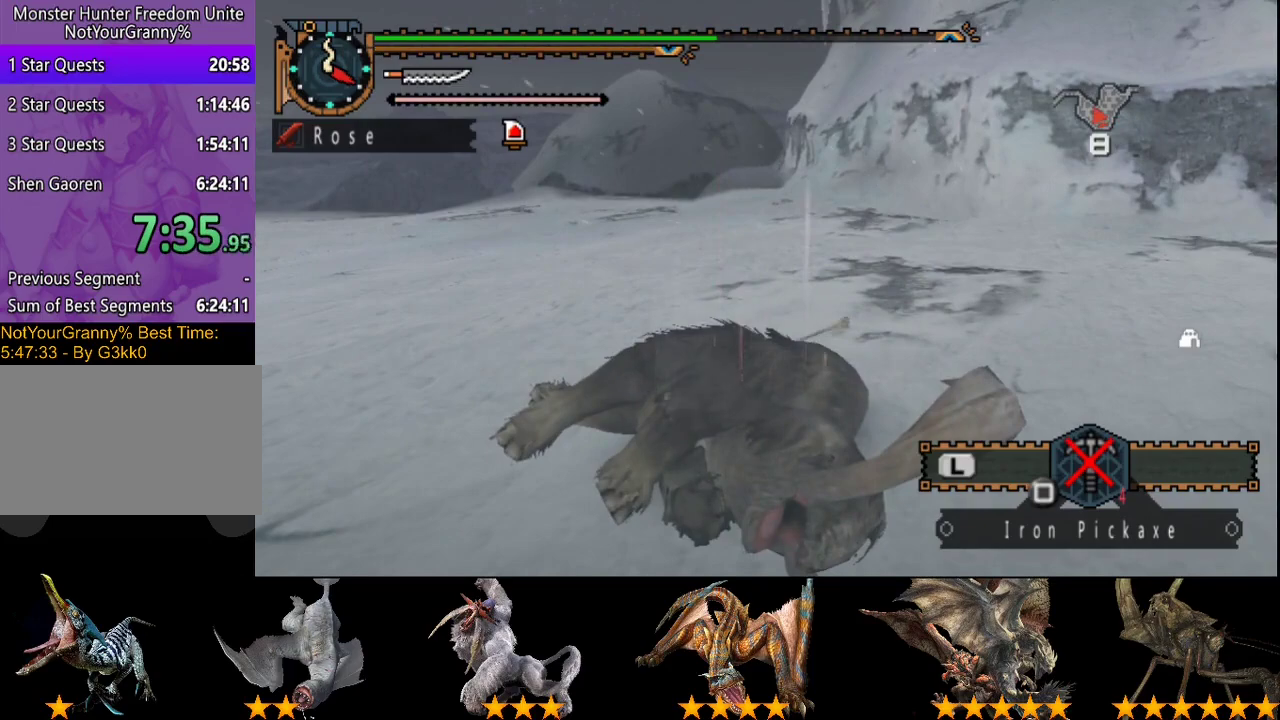
{"buttons": [], "left_stick": "center", "right_stick": "center", "events": [[33, "CIRCLE", "up"], [133, "left_stick", "center"], [200, "CIRCLE", "down"], [333, "CIRCLE", "up"], [400, "CIRCLE", "down"], [500, "CIRCLE", "up"]]}
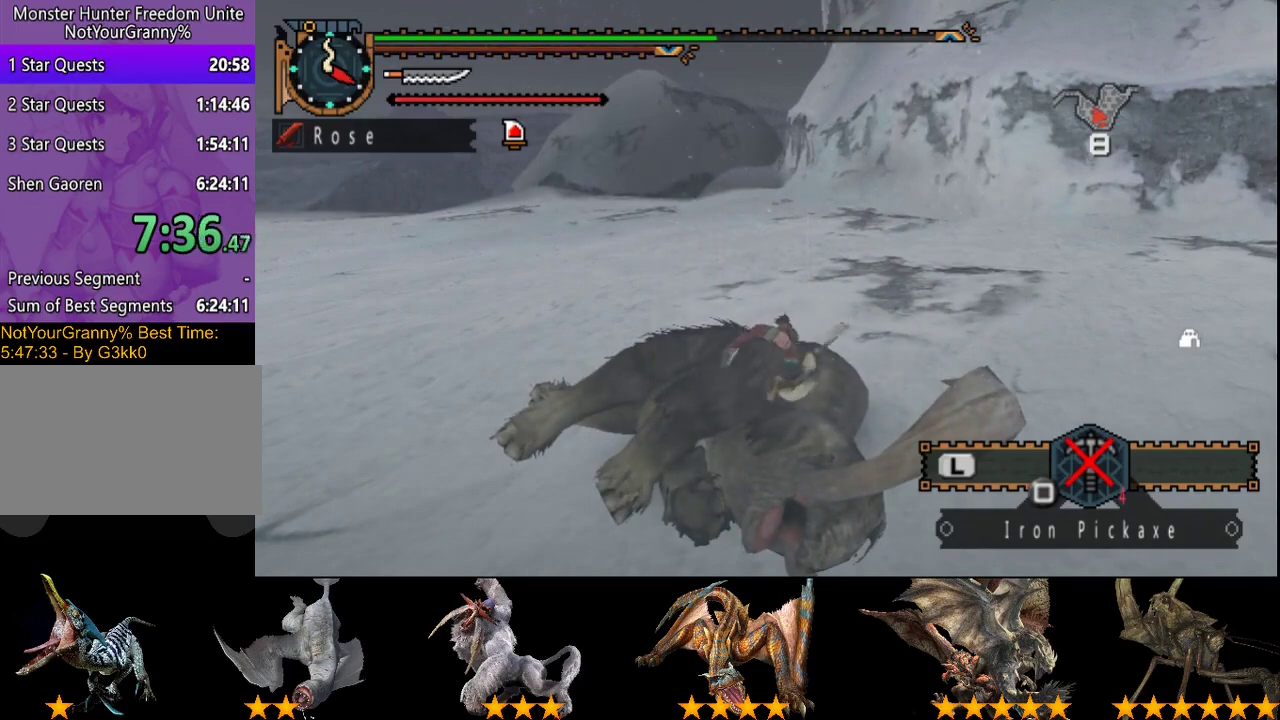
{"buttons": ["CIRCLE"], "left_stick": "center", "right_stick": "center", "events": [[100, "CIRCLE", "down"], [200, "CIRCLE", "up"], [267, "CIRCLE", "down"], [317, "CIRCLE", "up"], [417, "CIRCLE", "down"]]}
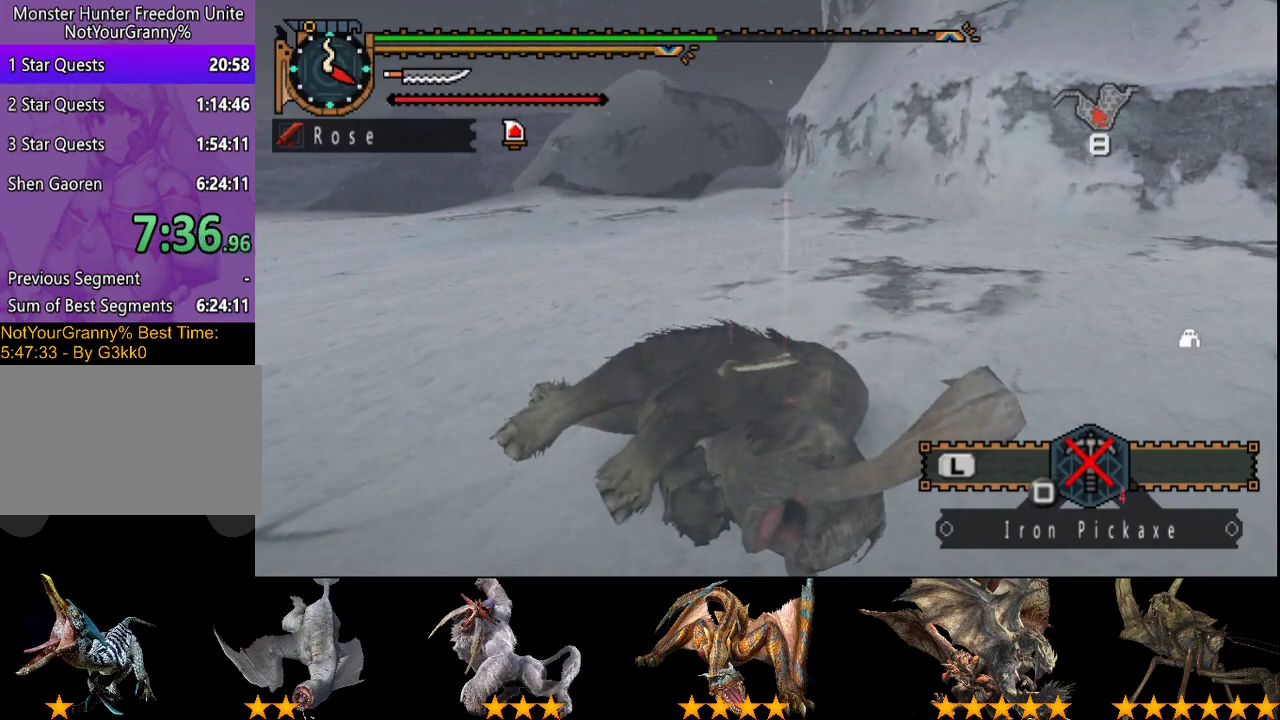
{"buttons": ["CIRCLE"], "left_stick": "center", "right_stick": "center", "events": [[50, "CIRCLE", "up"], [183, "CIRCLE", "down"], [350, "CIRCLE", "up"], [350, "DPAD_LEFT", "down"], [417, "DPAD_LEFT", "up"], [483, "CIRCLE", "down"]]}
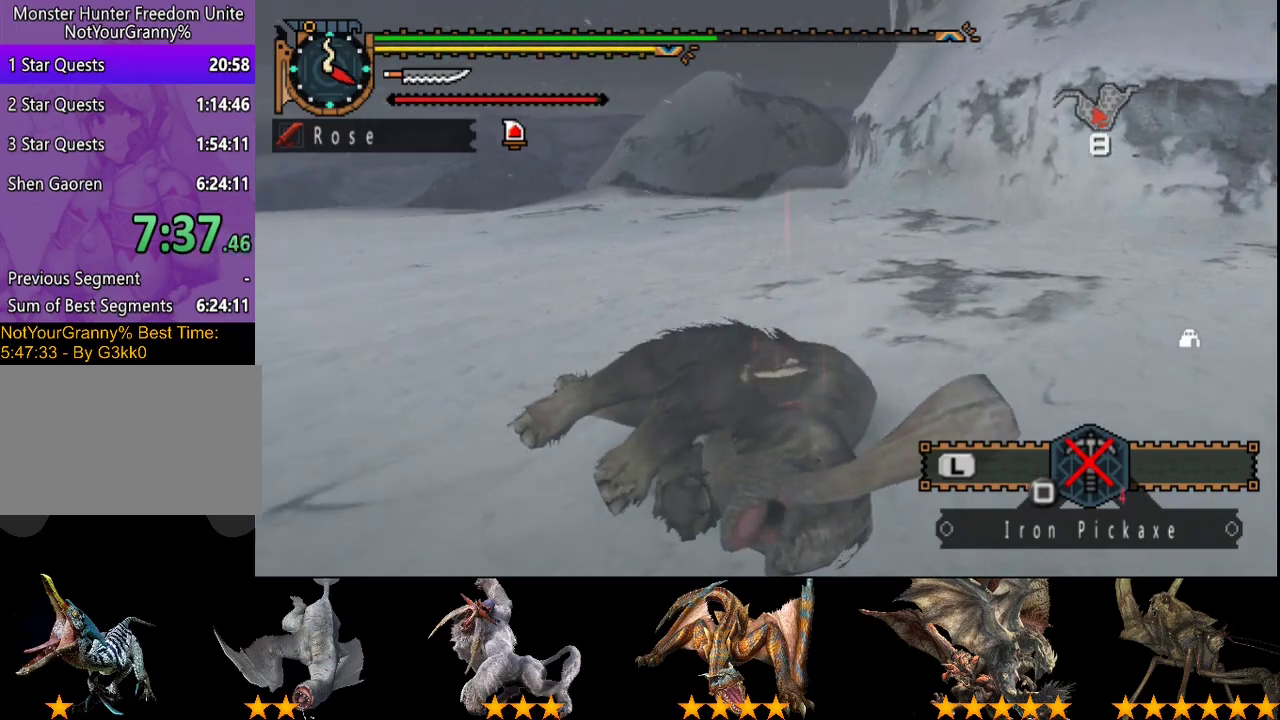
{"buttons": ["CIRCLE"], "left_stick": "center", "right_stick": "center", "events": [[50, "CIRCLE", "up"], [183, "CIRCLE", "down"], [283, "CIRCLE", "up"], [450, "CIRCLE", "down"]]}
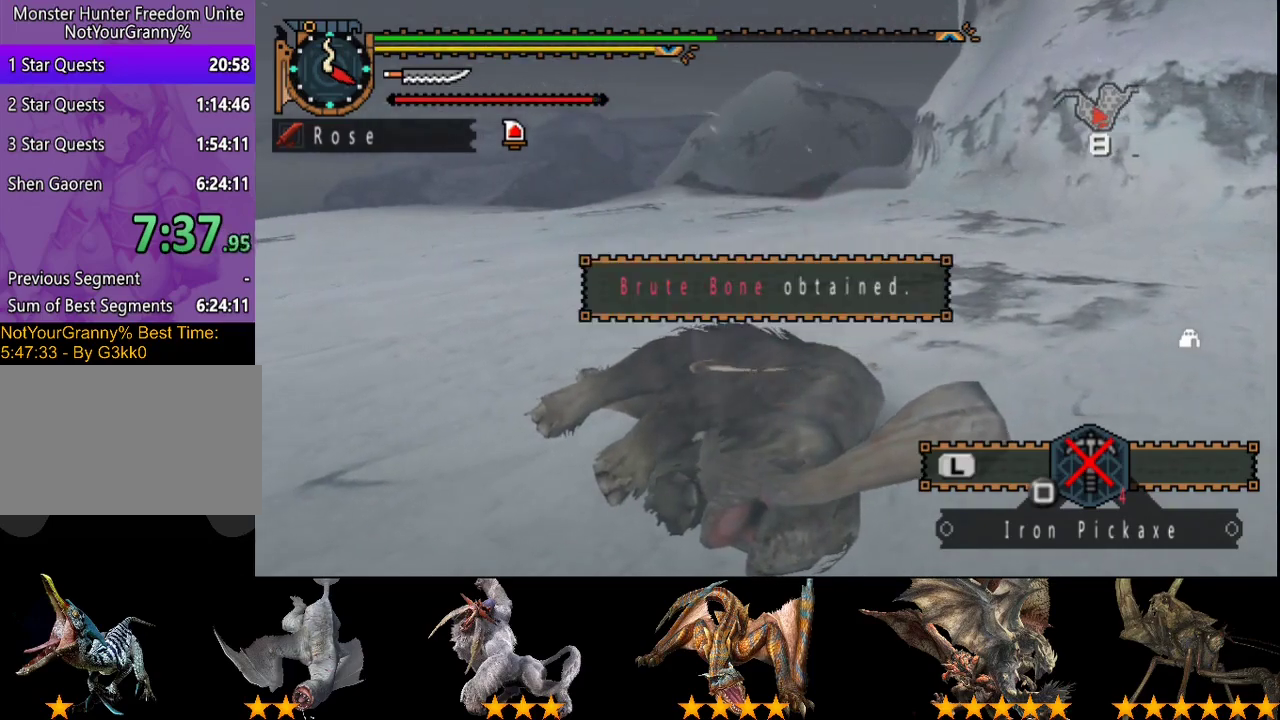
{"buttons": [], "left_stick": "center", "right_stick": "center", "events": [[50, "CIRCLE", "up"], [150, "CIRCLE", "down"], [283, "CIRCLE", "up"], [350, "CIRCLE", "down"], [433, "CIRCLE", "up"]]}
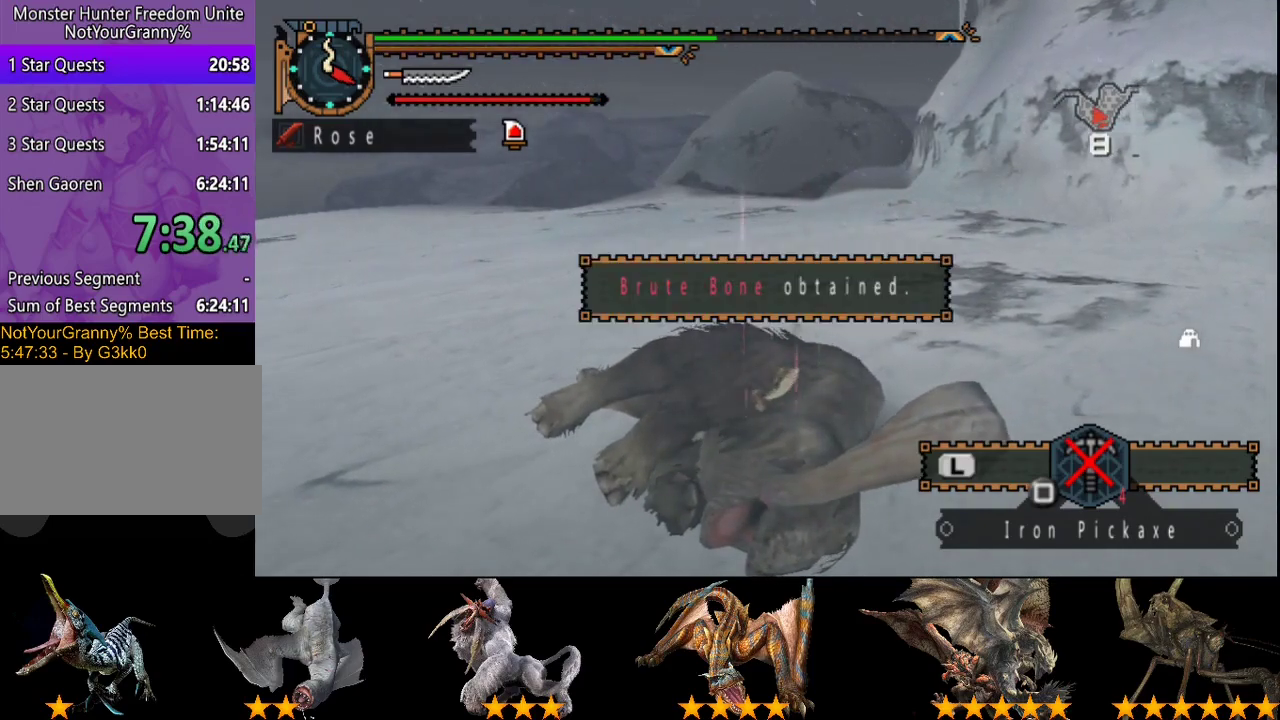
{"buttons": [], "left_stick": "up-right", "right_stick": "center", "events": [[33, "CIRCLE", "down"], [133, "CIRCLE", "up"], [233, "CIRCLE", "down"], [333, "CIRCLE", "up"], [400, "CIRCLE", "down"], [500, "CIRCLE", "up"], [500, "left_stick", "up-right"]]}
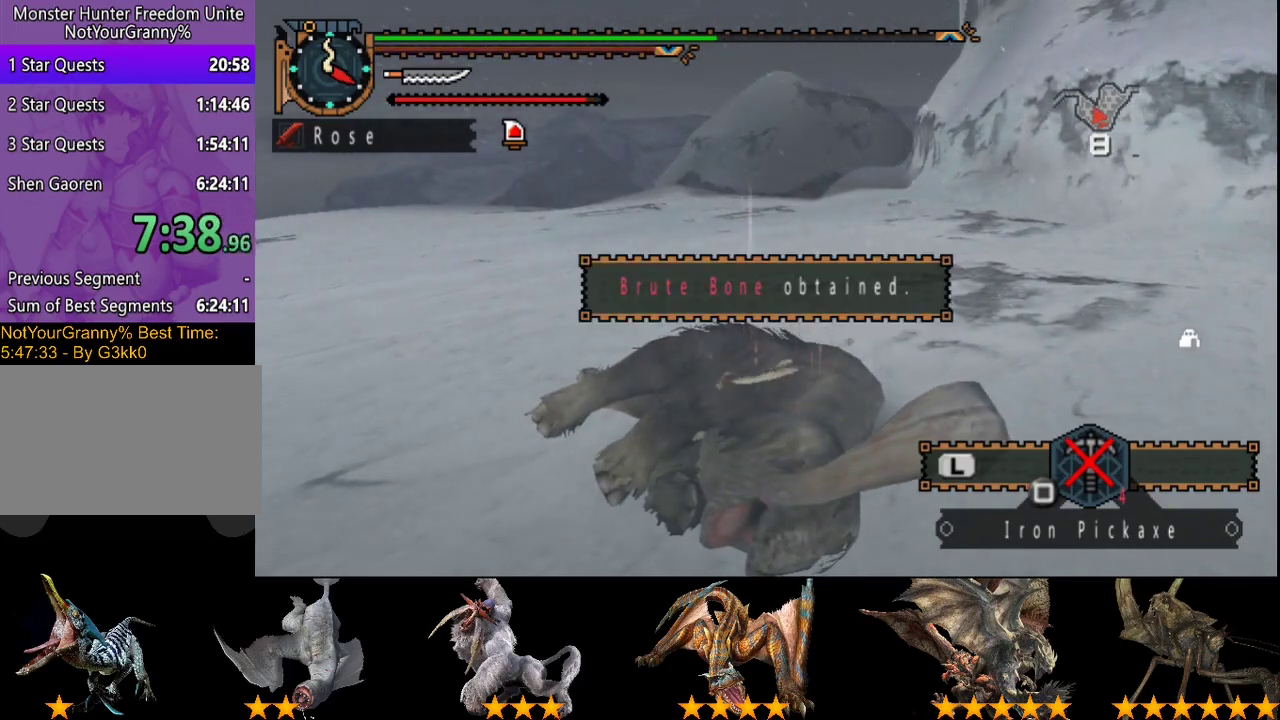
{"buttons": ["CIRCLE"], "left_stick": "up-right", "right_stick": "center", "events": [[100, "CIRCLE", "down"], [167, "CIRCLE", "up"], [267, "CIRCLE", "down"], [350, "CIRCLE", "up"], [417, "CIRCLE", "down"]]}